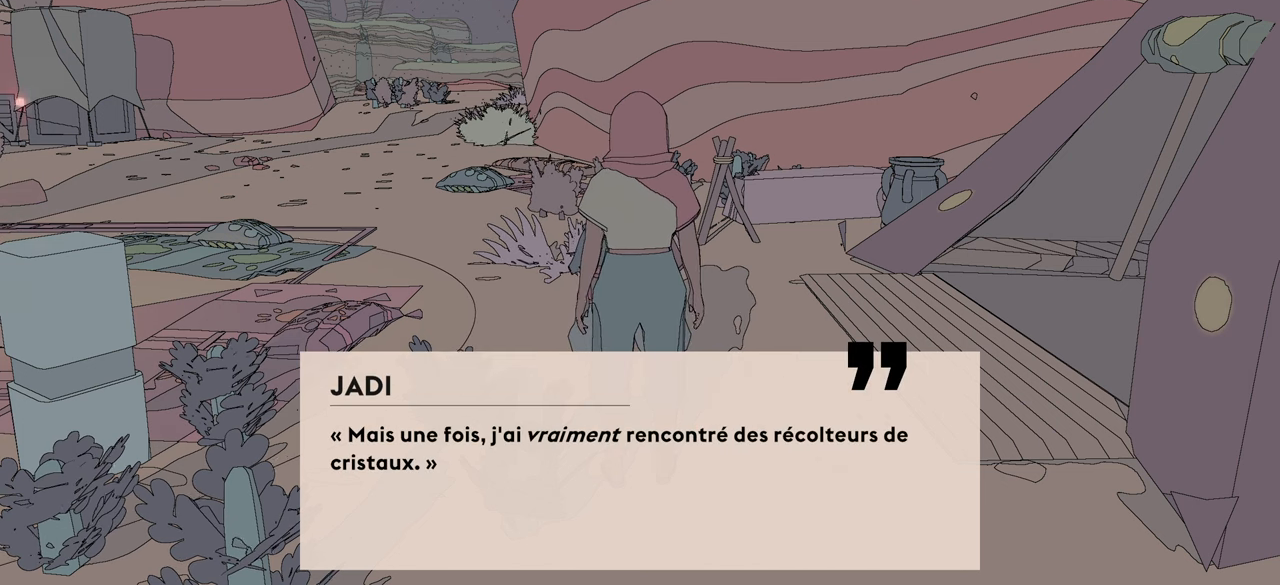
Gameplay with a controller (Xbox layout); each line is a JSON object with the inputs held at the frame after it. "events" lists button and stick changes between this image and that frame as [ms after this image, input, new state], when the widget could be followed in between.
{"buttons": [], "left_stick": "center", "right_stick": "center", "events": []}
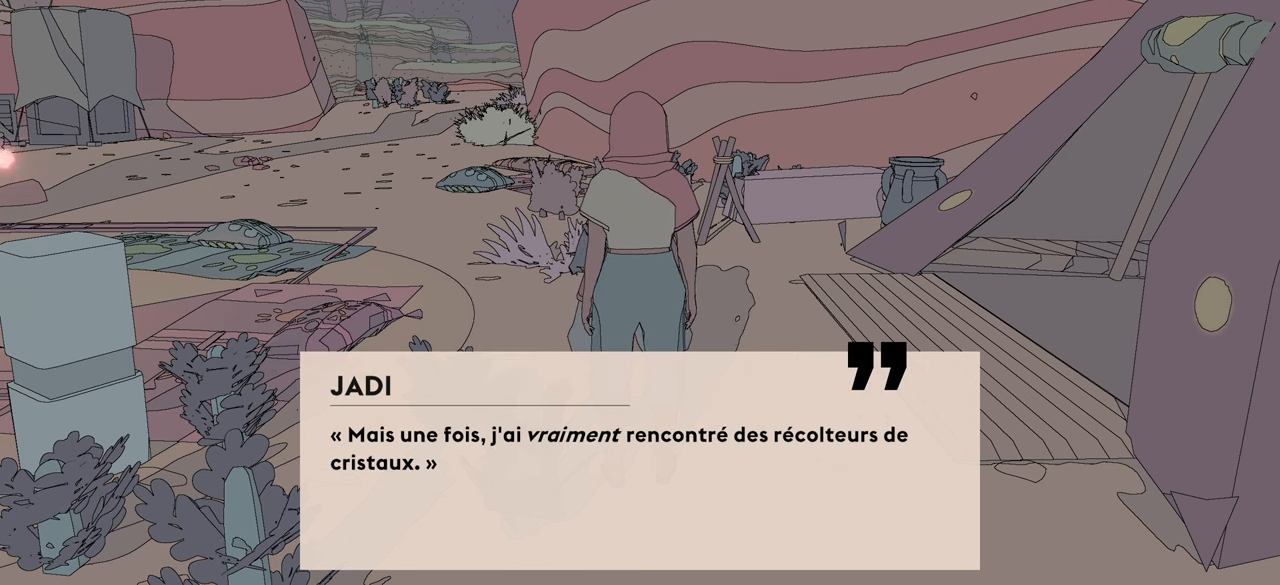
{"buttons": [], "left_stick": "center", "right_stick": "center", "events": []}
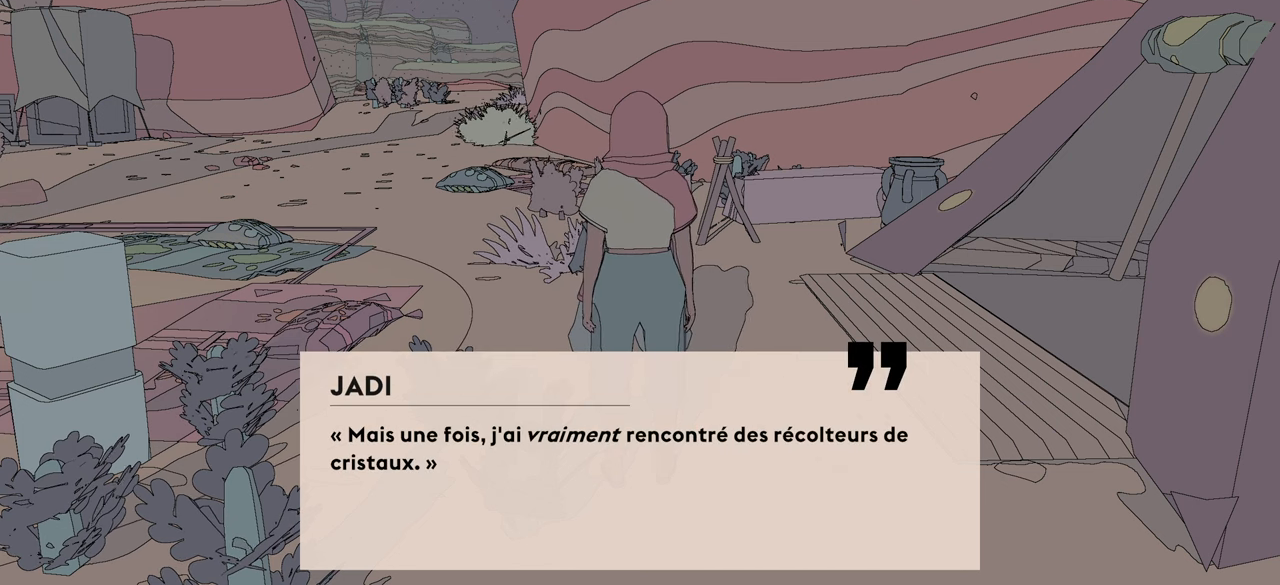
{"buttons": [], "left_stick": "center", "right_stick": "center", "events": [[284, "A", "down"], [467, "A", "up"]]}
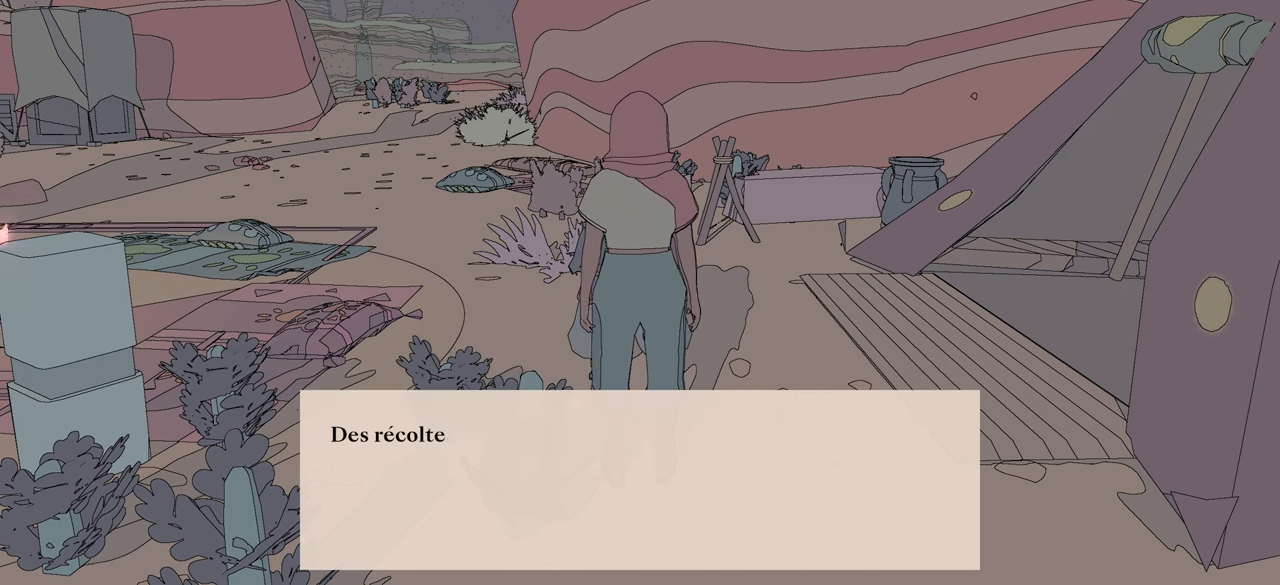
{"buttons": [], "left_stick": "center", "right_stick": "center", "events": []}
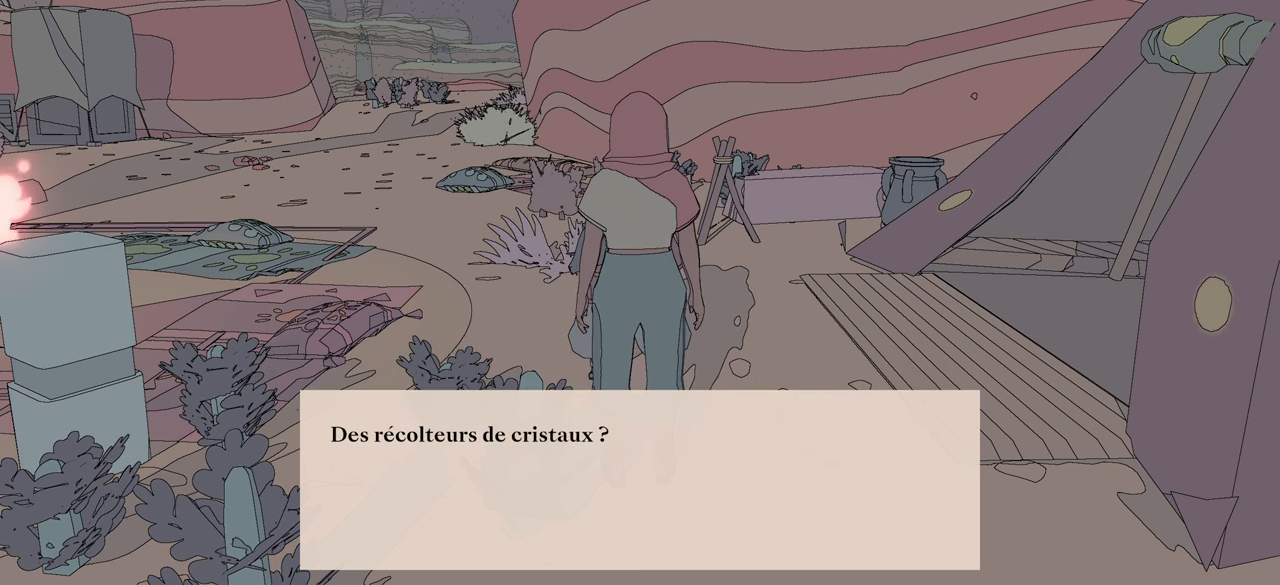
{"buttons": [], "left_stick": "center", "right_stick": "center", "events": [[300, "A", "down"], [466, "A", "up"]]}
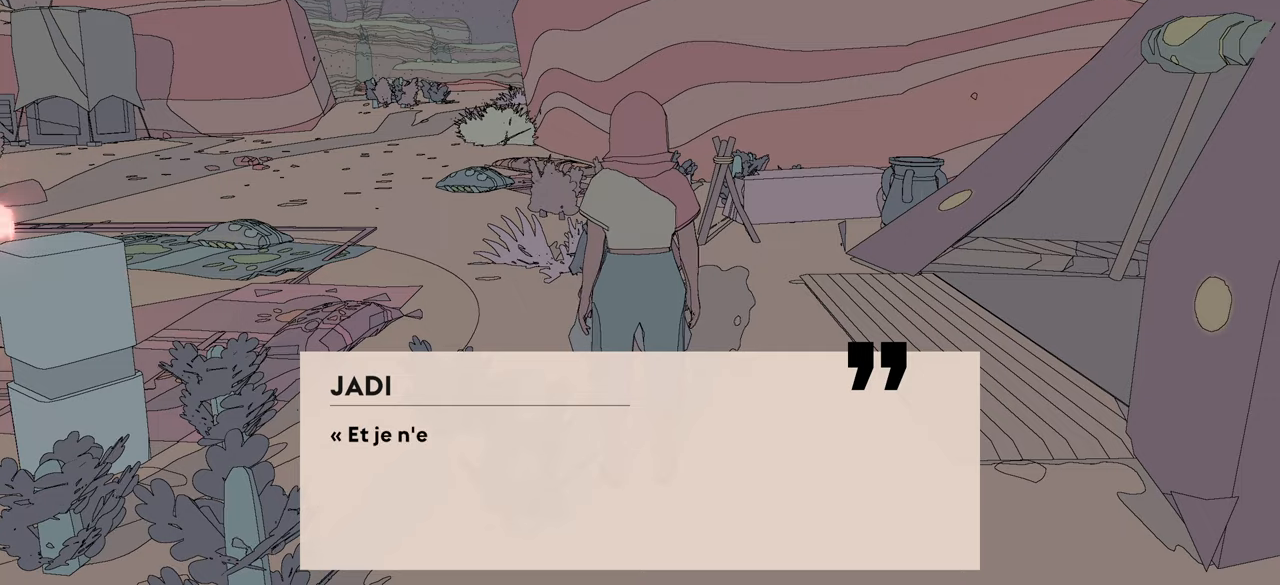
{"buttons": [], "left_stick": "center", "right_stick": "center", "events": []}
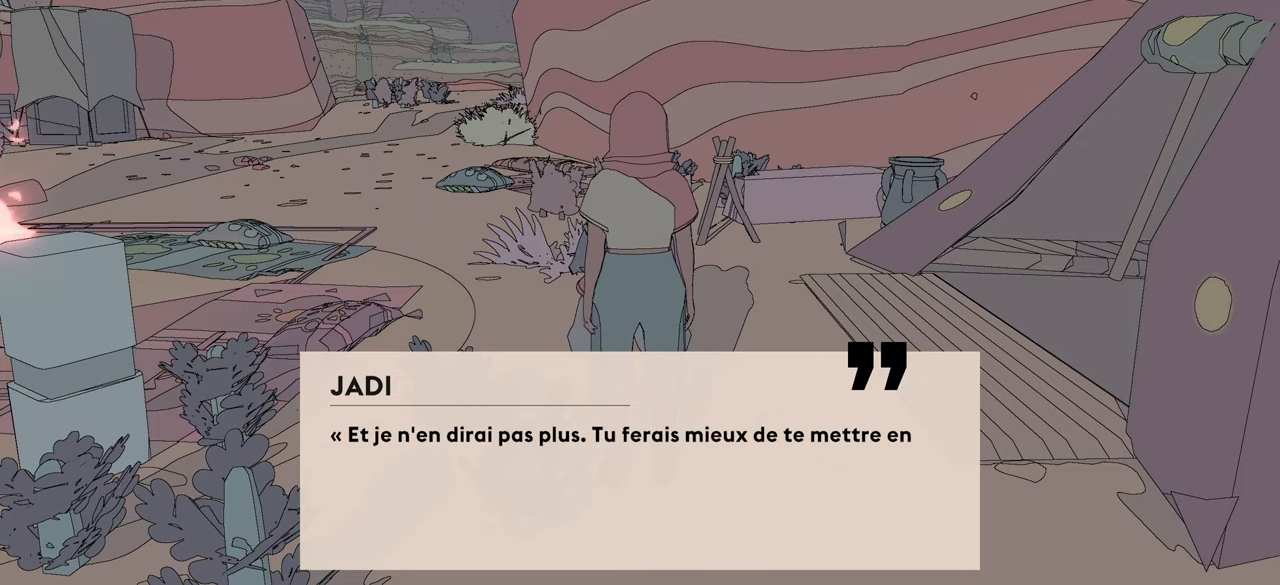
{"buttons": [], "left_stick": "center", "right_stick": "center", "events": []}
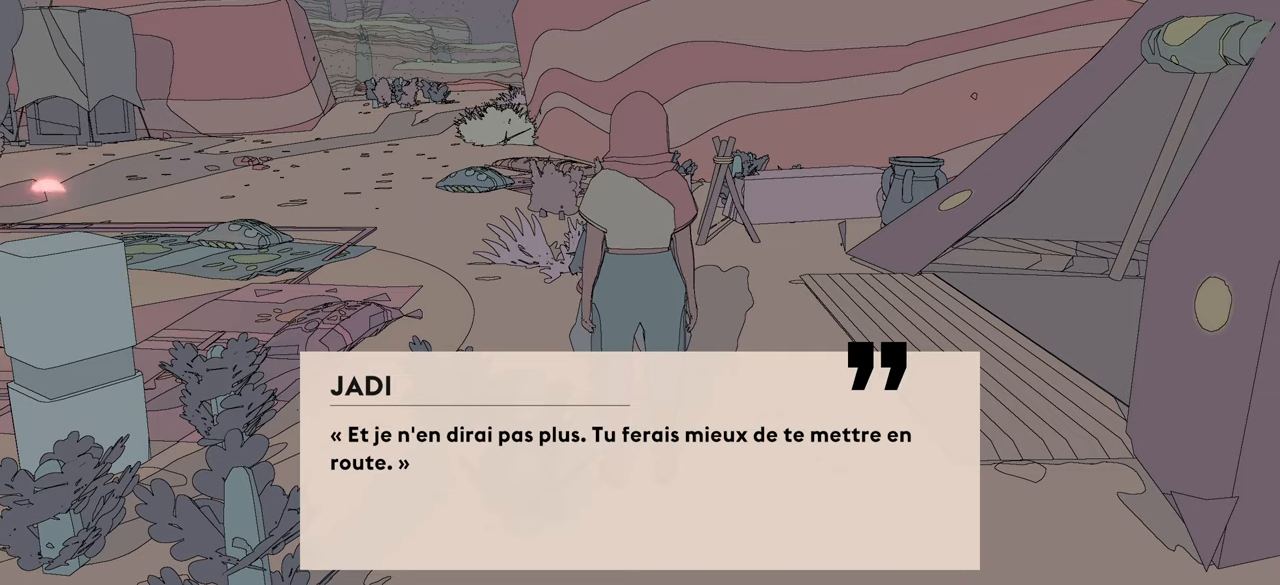
{"buttons": [], "left_stick": "center", "right_stick": "center", "events": []}
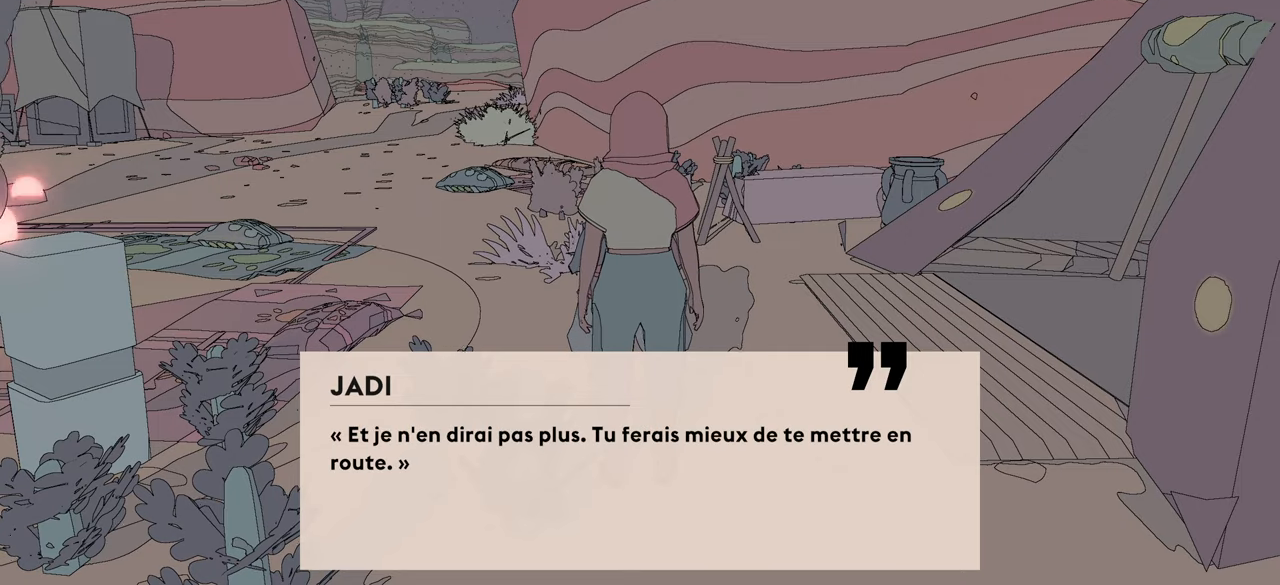
{"buttons": [], "left_stick": "center", "right_stick": "center", "events": []}
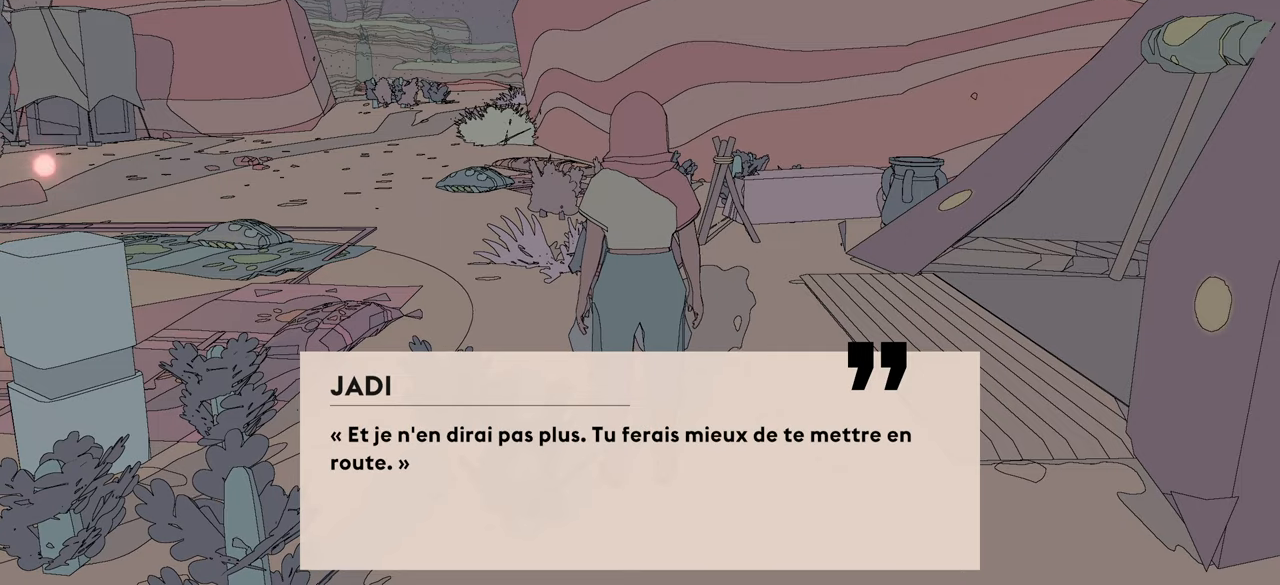
{"buttons": [], "left_stick": "center", "right_stick": "center", "events": []}
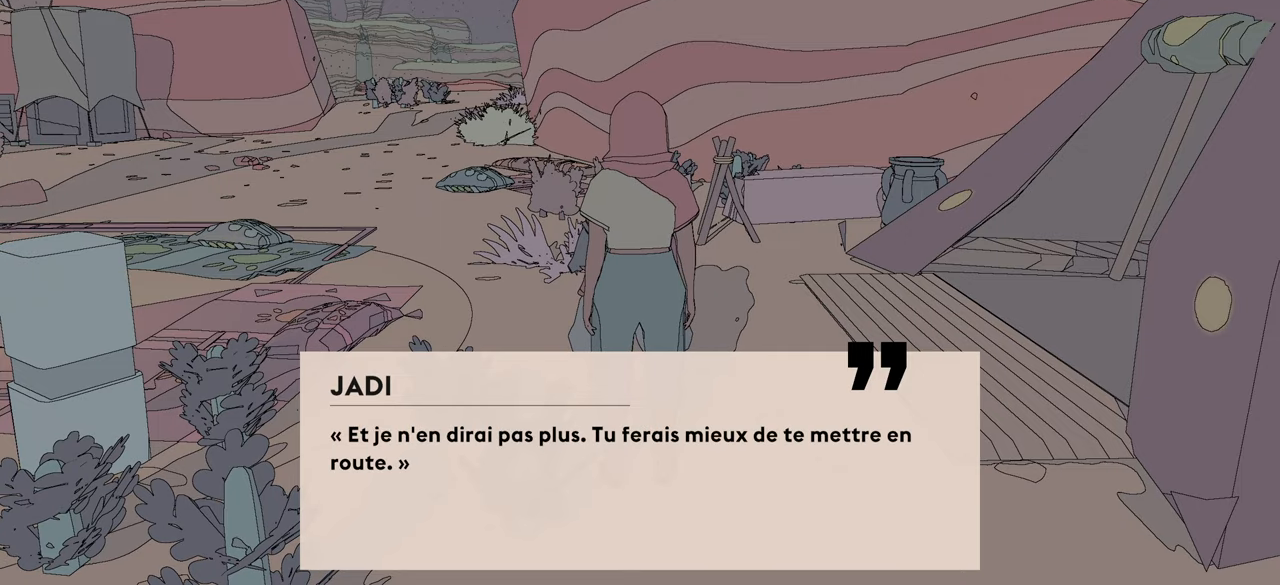
{"buttons": [], "left_stick": "center", "right_stick": "center", "events": [[316, "A", "down"], [466, "A", "up"]]}
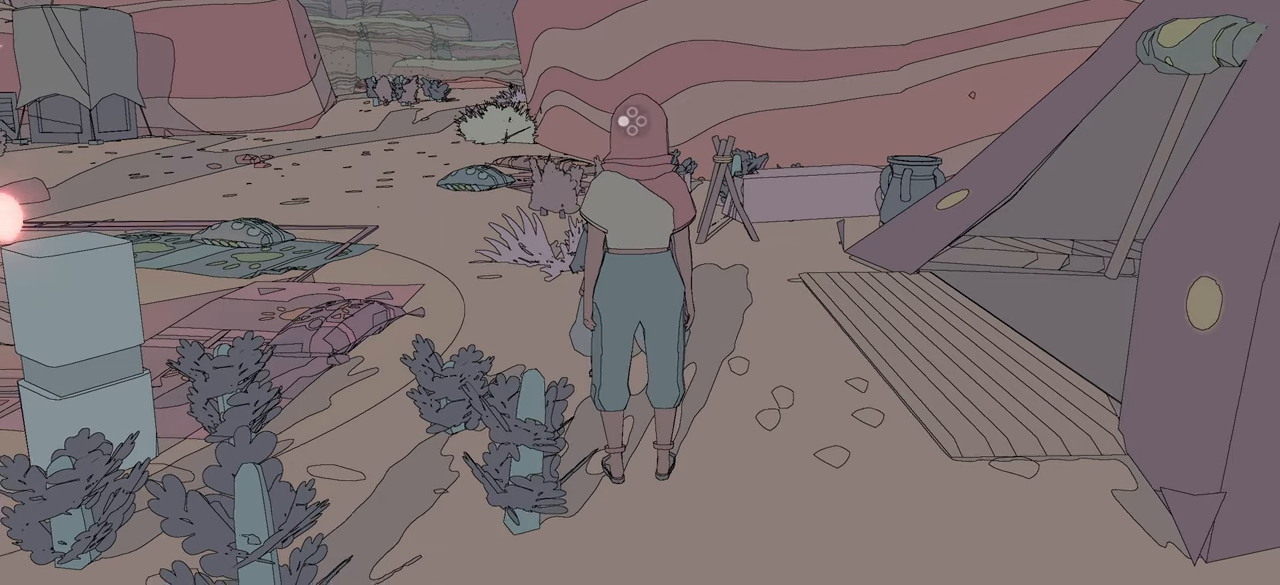
{"buttons": [], "left_stick": "down-right", "right_stick": "center", "events": [[200, "left_stick", "down-right"]]}
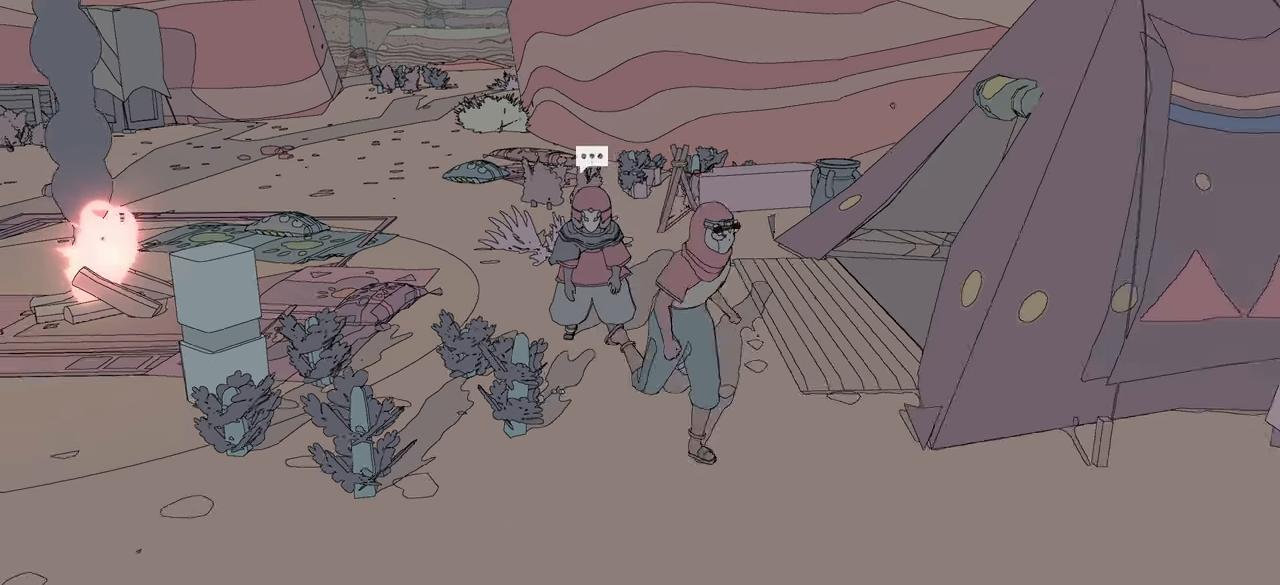
{"buttons": [], "left_stick": "down-right", "right_stick": "center", "events": []}
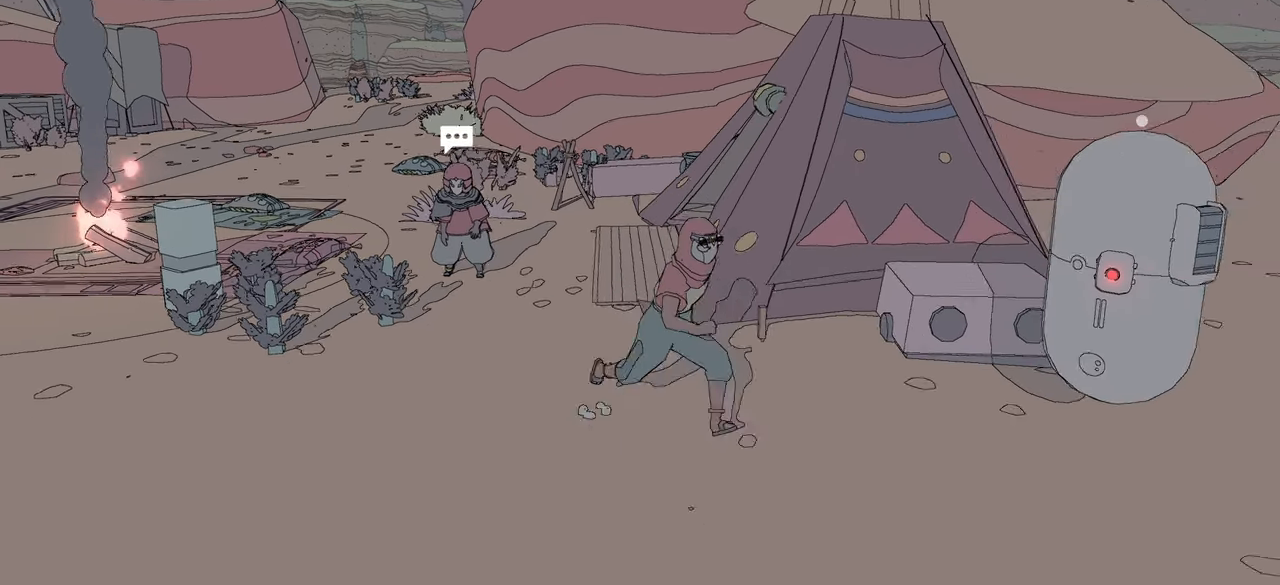
{"buttons": [], "left_stick": "up-right", "right_stick": "center", "events": [[316, "left_stick", "right"], [450, "left_stick", "up-right"]]}
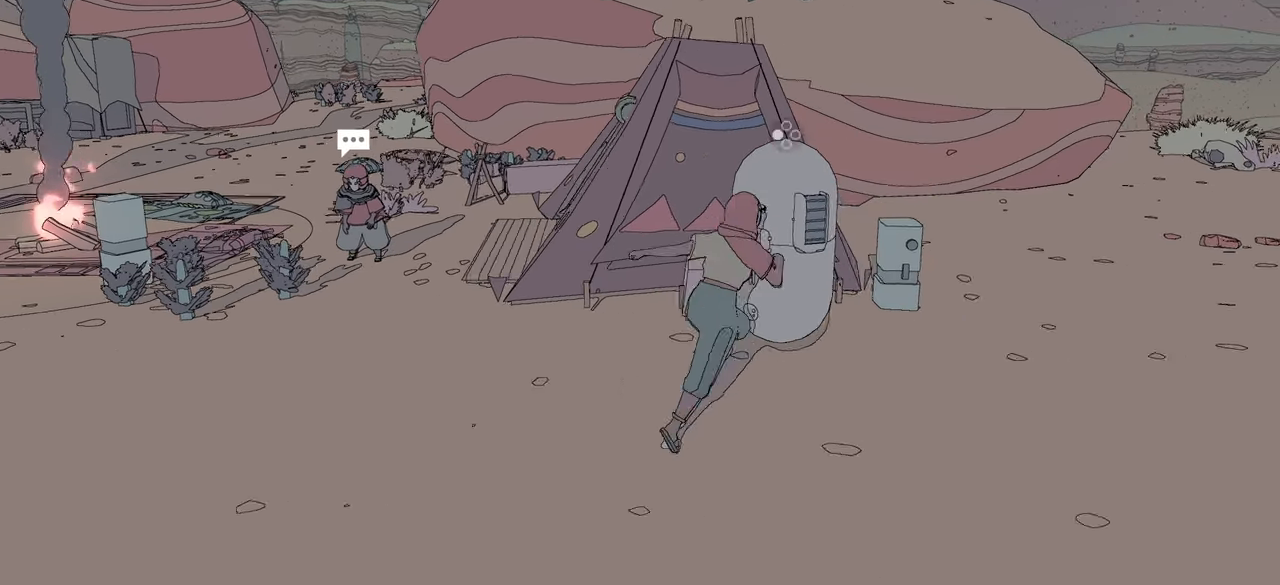
{"buttons": [], "left_stick": "center", "right_stick": "center", "events": [[100, "left_stick", "center"], [350, "X", "down"], [500, "X", "up"]]}
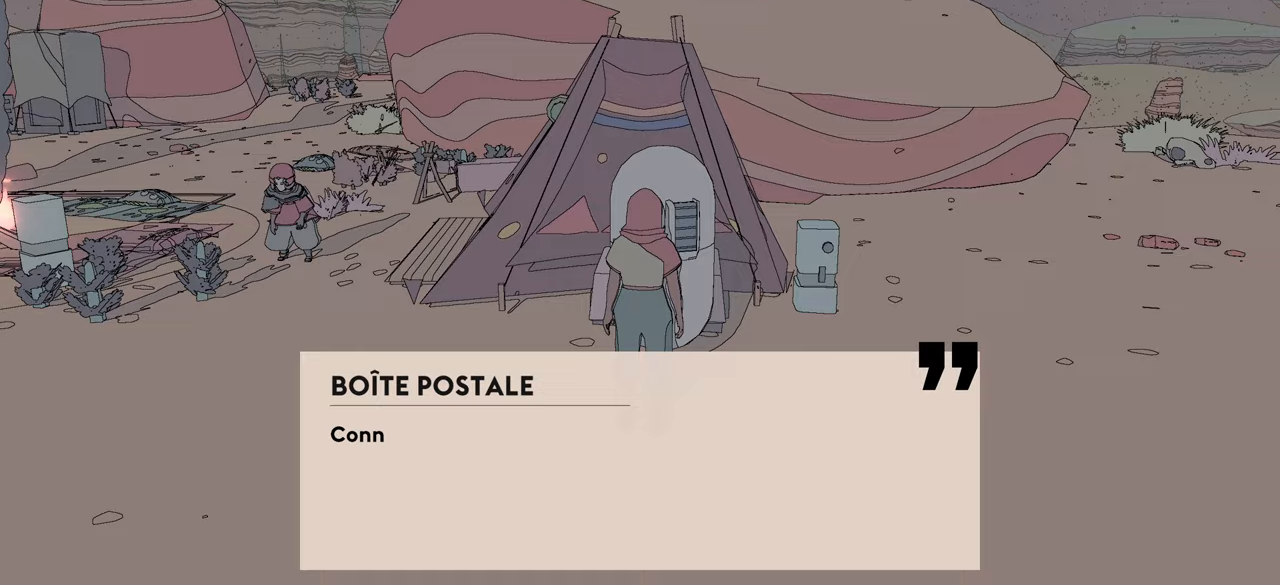
{"buttons": [], "left_stick": "center", "right_stick": "center", "events": []}
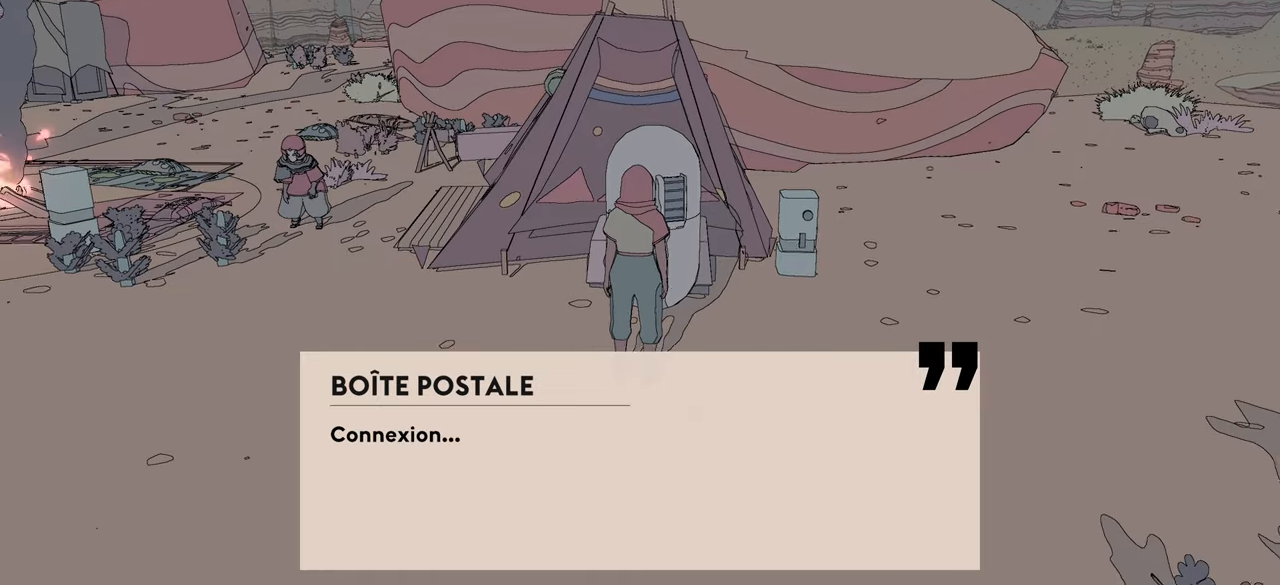
{"buttons": [], "left_stick": "center", "right_stick": "center", "events": [[300, "A", "down"], [433, "A", "up"]]}
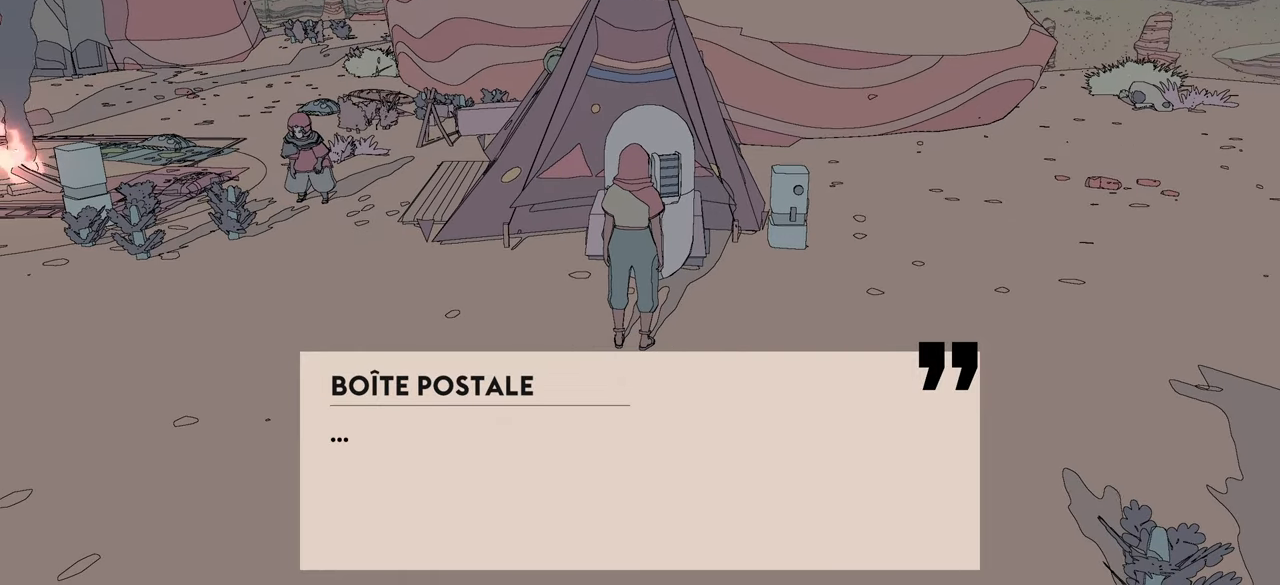
{"buttons": [], "left_stick": "center", "right_stick": "center", "events": [[367, "A", "down"], [483, "A", "up"]]}
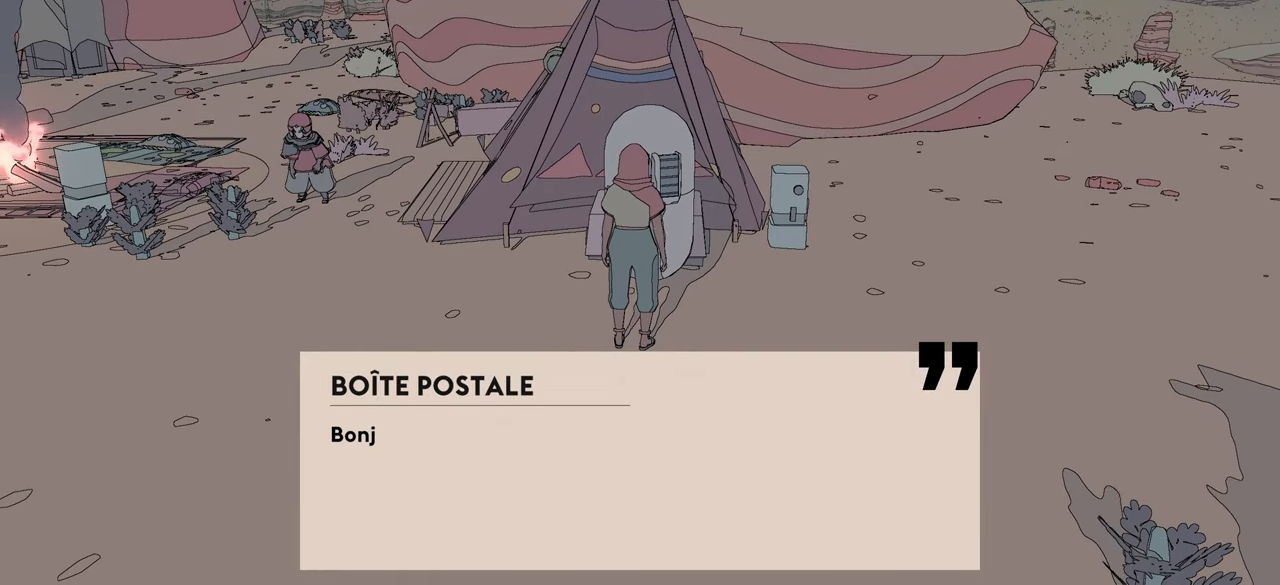
{"buttons": [], "left_stick": "center", "right_stick": "center", "events": []}
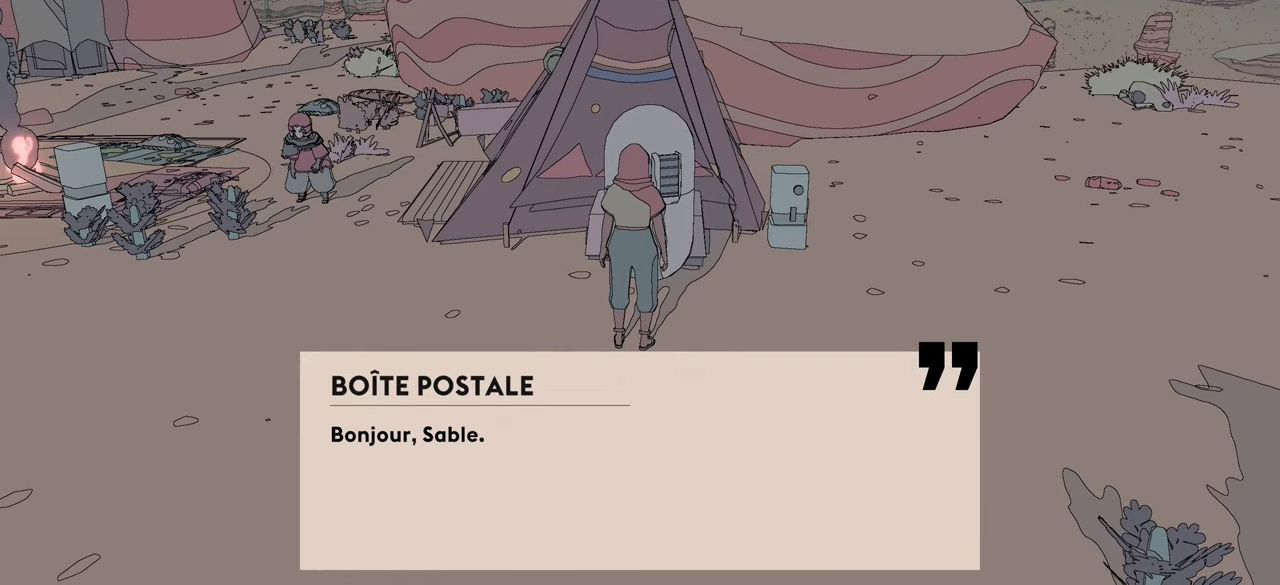
{"buttons": [], "left_stick": "center", "right_stick": "center", "events": [[83, "A", "down"], [200, "A", "up"]]}
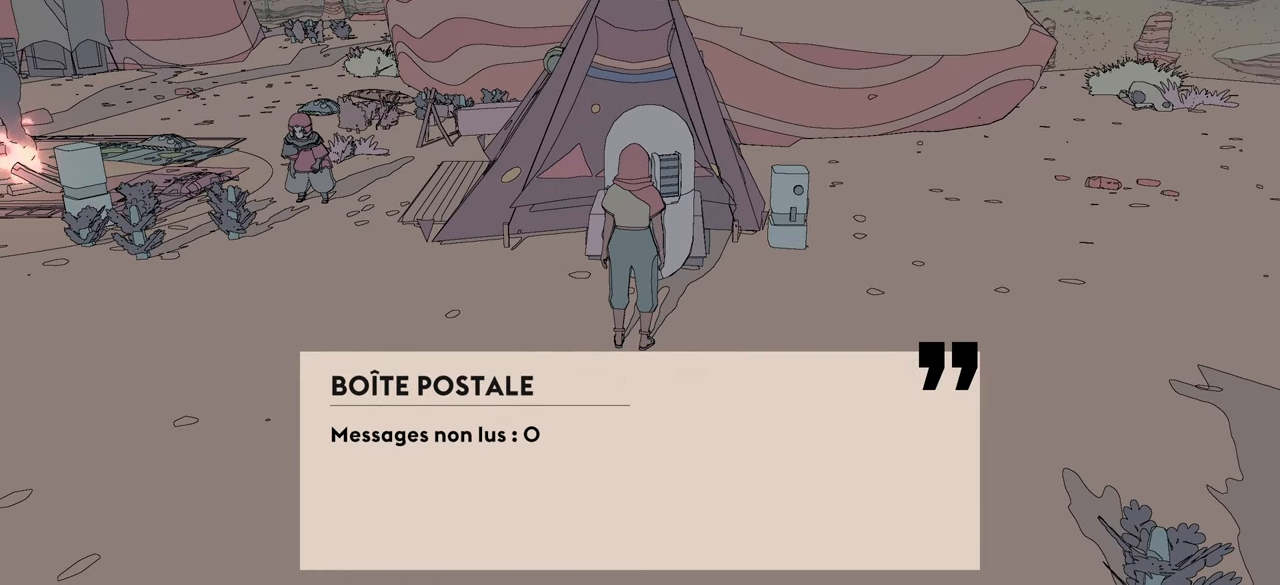
{"buttons": ["A"], "left_stick": "center", "right_stick": "center", "events": [[433, "A", "down"]]}
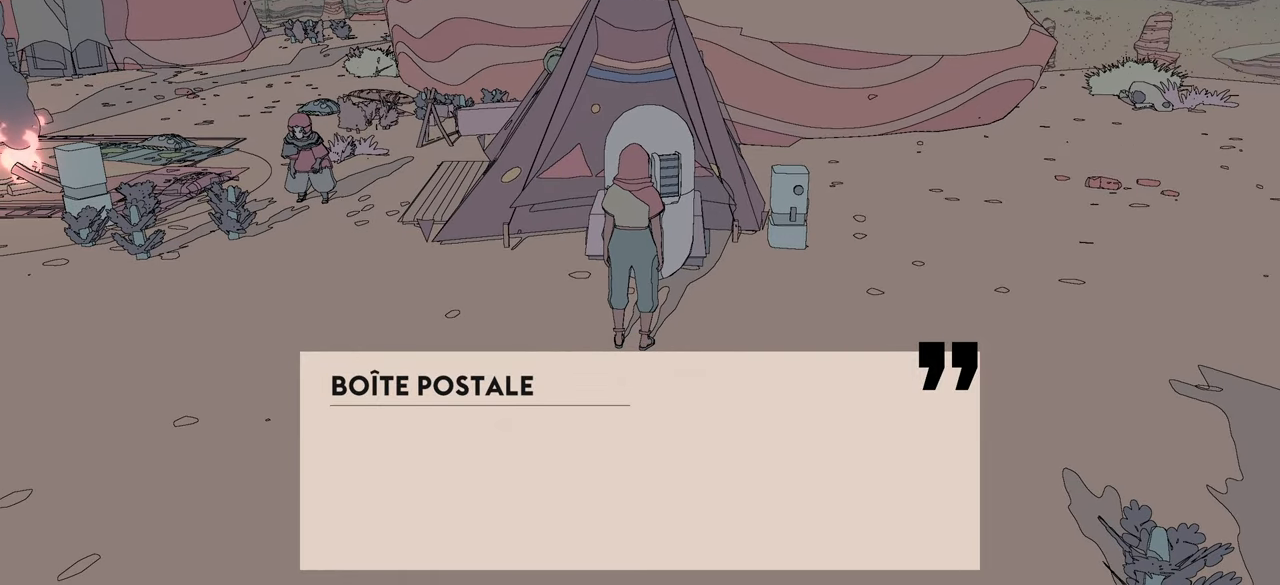
{"buttons": [], "left_stick": "center", "right_stick": "center", "events": [[67, "A", "up"]]}
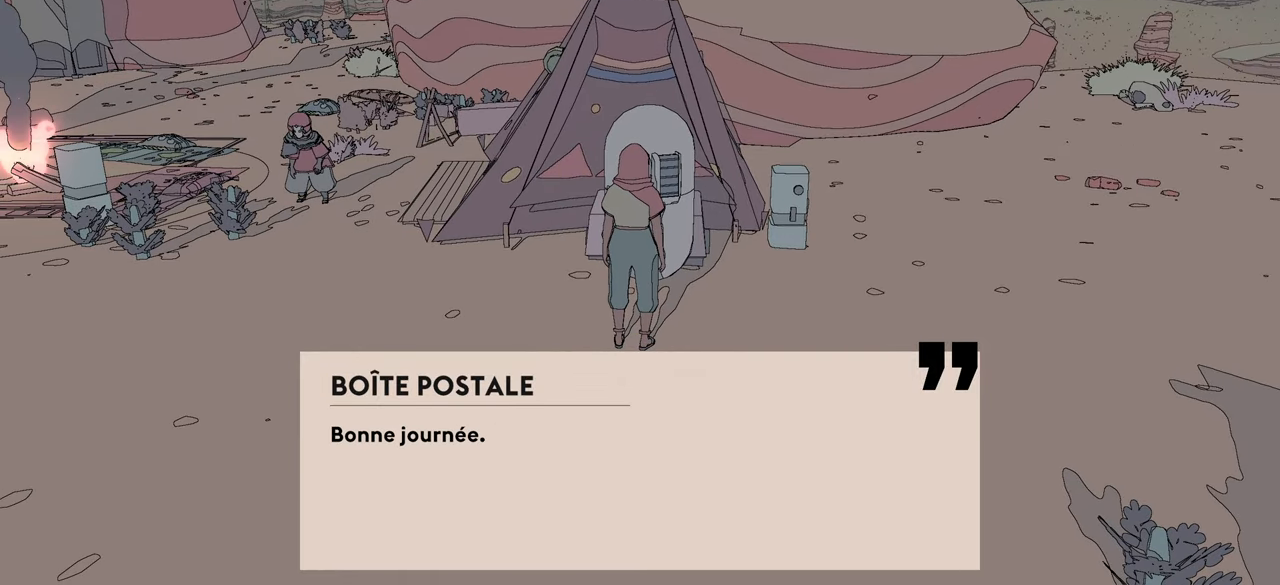
{"buttons": [], "left_stick": "left", "right_stick": "left", "events": [[167, "A", "down"], [233, "A", "up"], [367, "left_stick", "left"], [467, "right_stick", "left"]]}
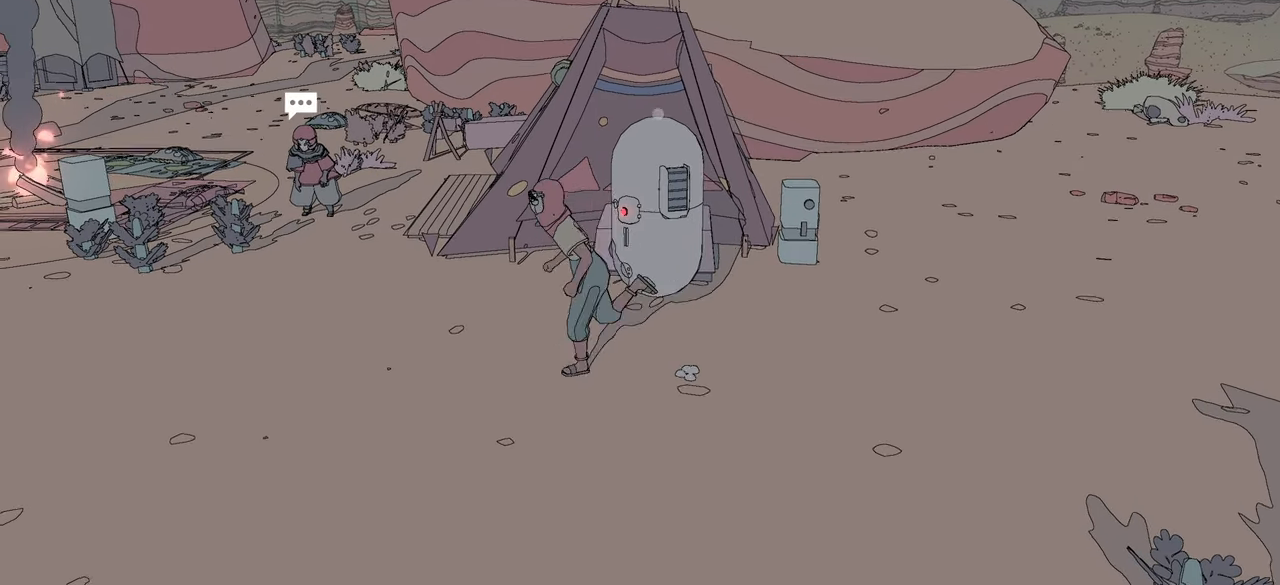
{"buttons": [], "left_stick": "center", "right_stick": "left", "events": [[467, "left_stick", "center"]]}
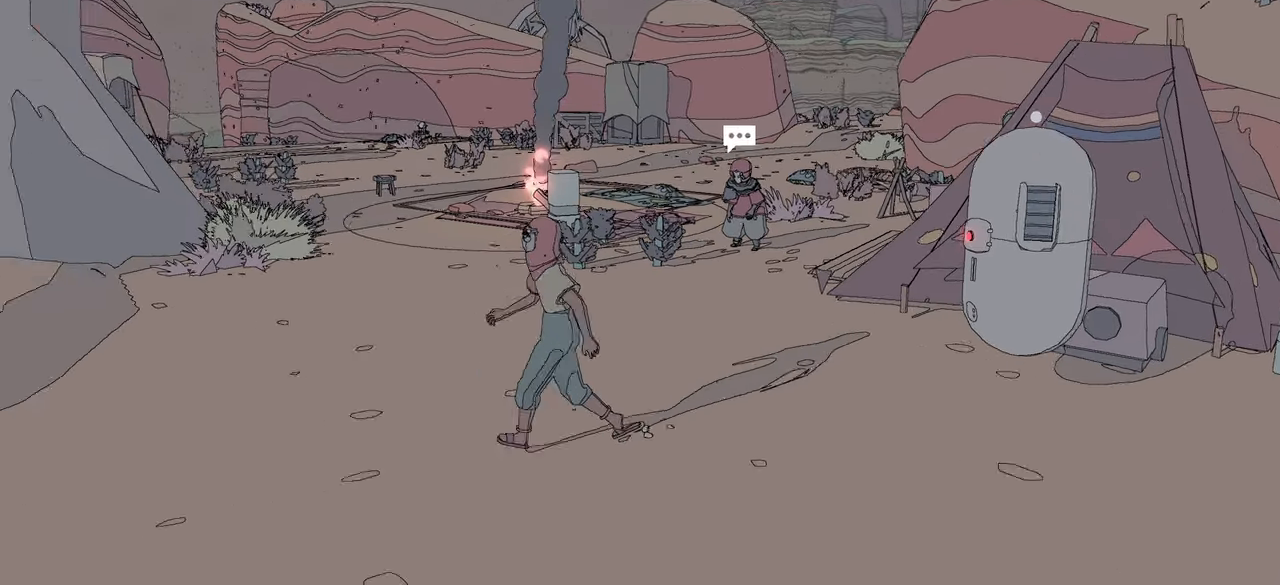
{"buttons": ["SELECT"], "left_stick": "center", "right_stick": "center", "events": [[267, "right_stick", "center"], [467, "SELECT", "down"]]}
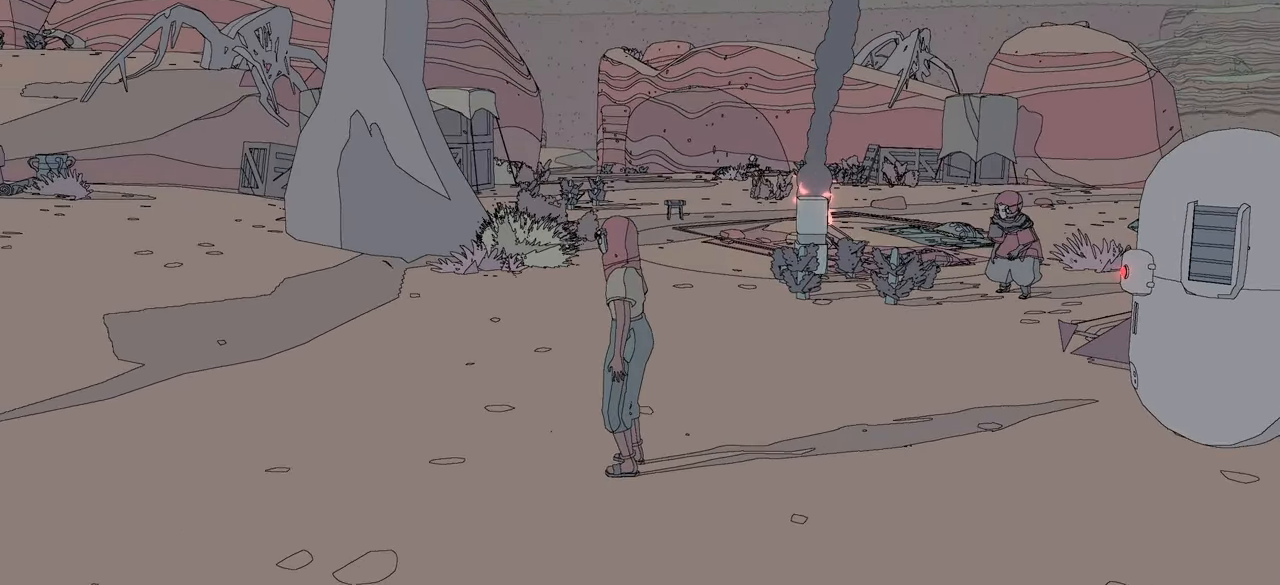
{"buttons": [], "left_stick": "center", "right_stick": "center", "events": [[417, "SELECT", "up"]]}
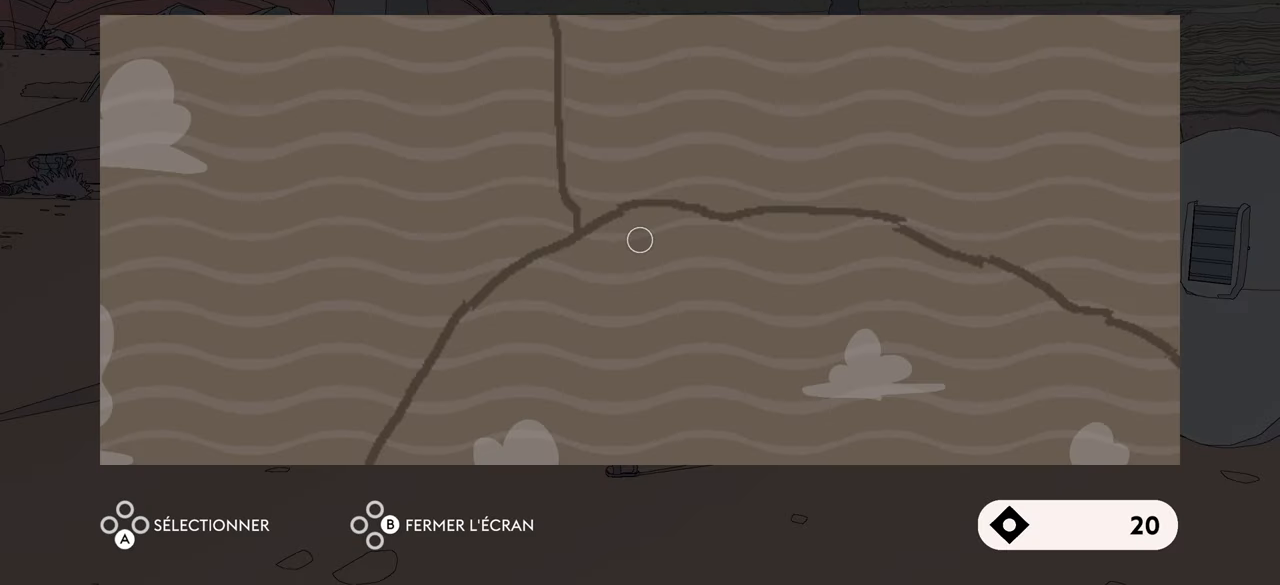
{"buttons": [], "left_stick": "center", "right_stick": "center", "events": []}
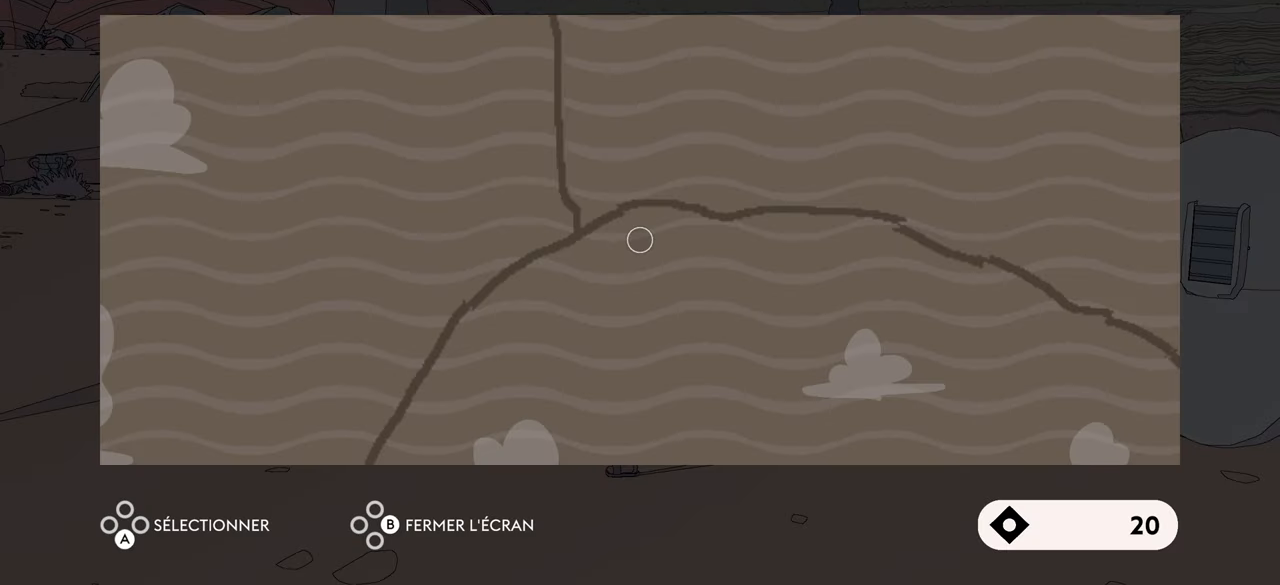
{"buttons": [], "left_stick": "center", "right_stick": "center", "events": [[84, "B", "down"], [200, "B", "up"]]}
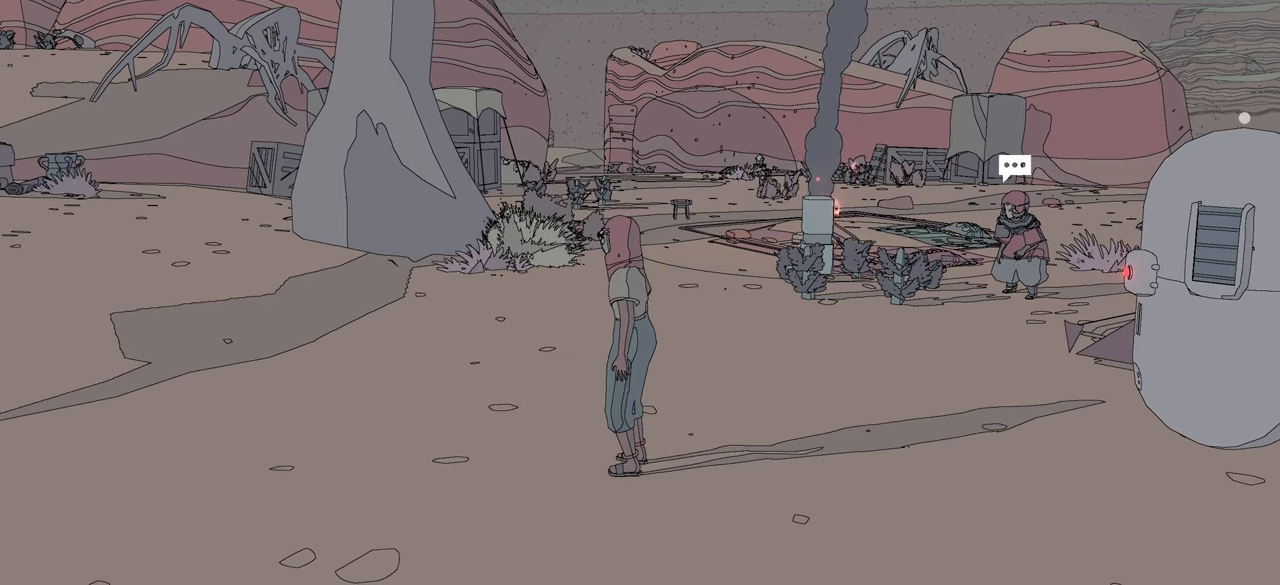
{"buttons": ["L2"], "left_stick": "center", "right_stick": "center", "events": [[34, "left_stick", "right"], [84, "SELECT", "down"], [217, "SELECT", "up"], [267, "left_stick", "center"], [467, "L2", "down"]]}
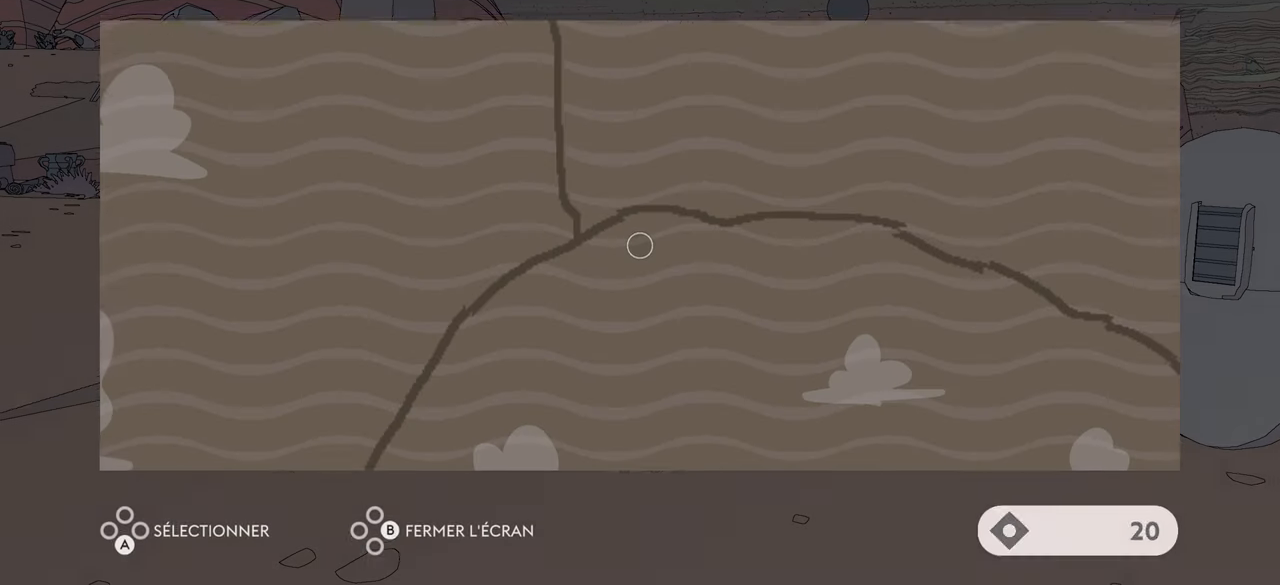
{"buttons": ["L2"], "left_stick": "center", "right_stick": "center", "events": [[217, "L2", "up"], [334, "L2", "down"]]}